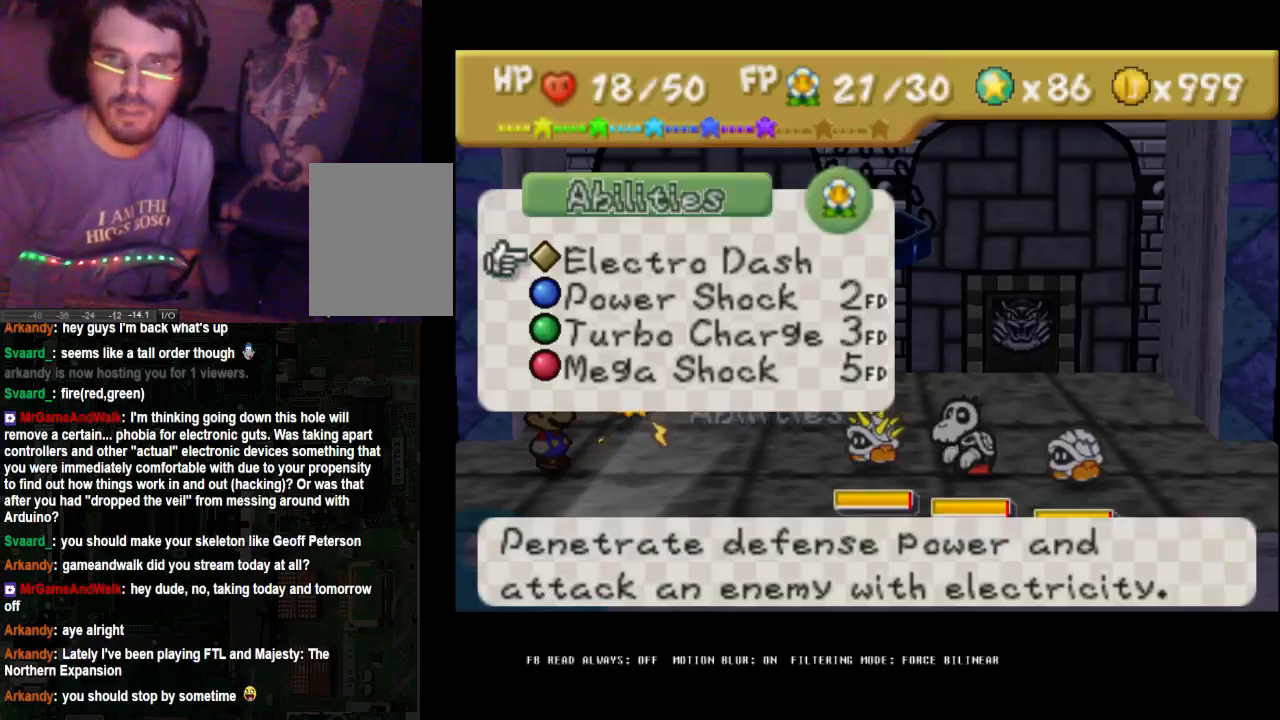
Gameplay with a controller (Xbox layout); each line is a JSON object with the inputs held at the frame after it (dt_ms = milliseconds from this image to that frame). "events" lists button and stick changes between this image and that frame as [ms after this image, input, new state], when the widget could be followed in between. Not read: A L3 R3.
{"dt_ms": 500, "buttons": [], "left_stick": "center", "right_stick": "center", "events": [[333, "left_stick", "down"], [467, "left_stick", "center"]]}
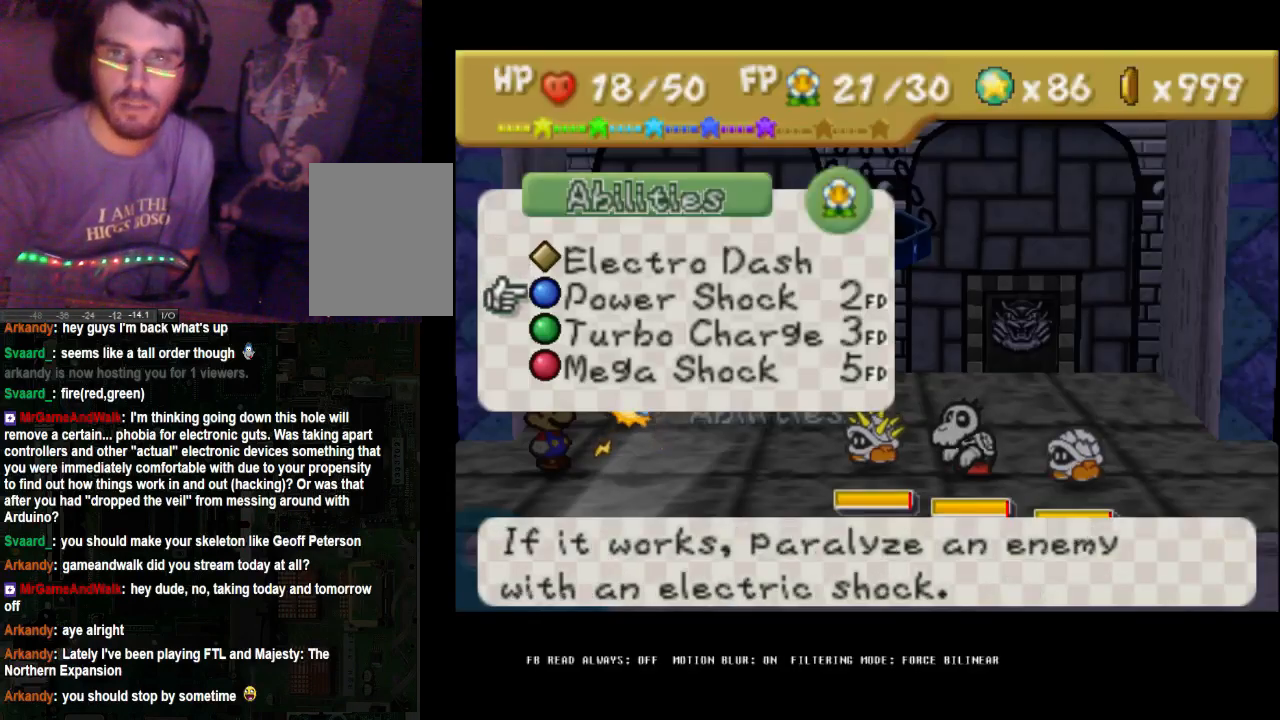
{"dt_ms": 500, "buttons": [], "left_stick": "center", "right_stick": "center", "events": [[267, "left_stick", "down"], [467, "left_stick", "center"]]}
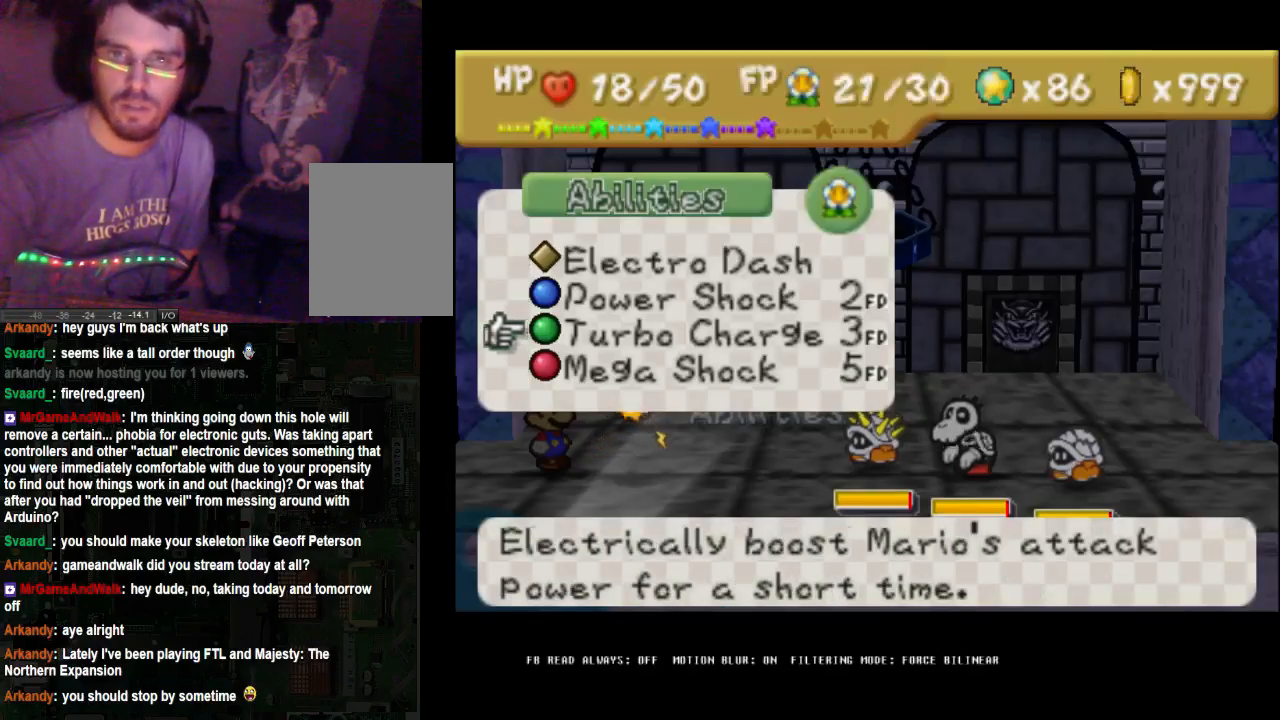
{"dt_ms": 500, "buttons": [], "left_stick": "center", "right_stick": "center", "events": []}
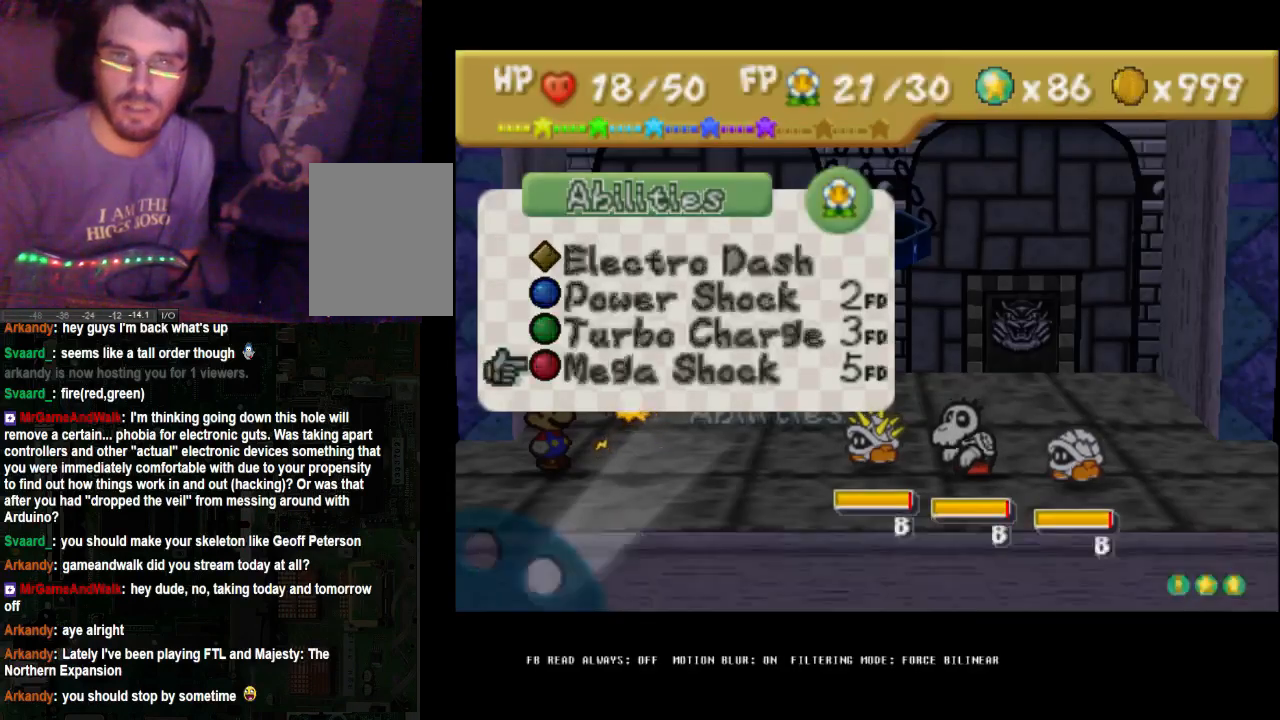
{"dt_ms": 1000, "buttons": [], "left_stick": "center", "right_stick": "center"}
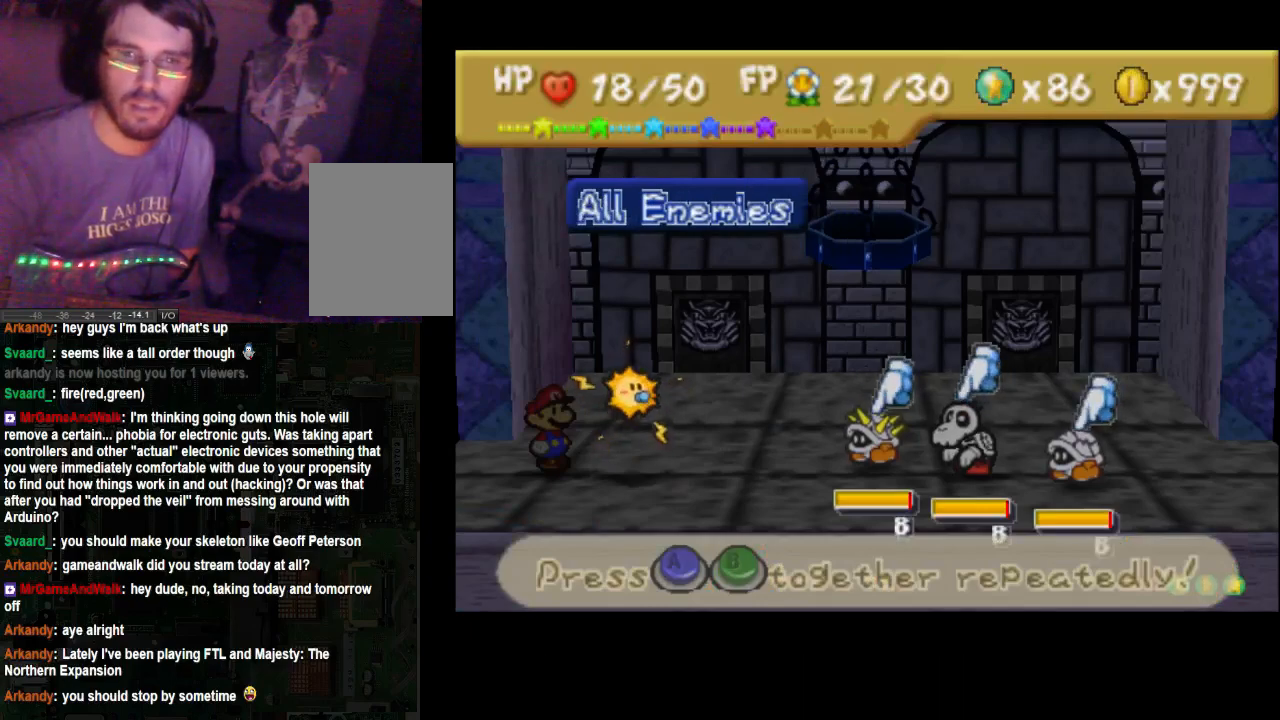
{"dt_ms": 500, "buttons": [], "left_stick": "center", "right_stick": "center", "events": [[400, "X", "down"], [467, "X", "up"]]}
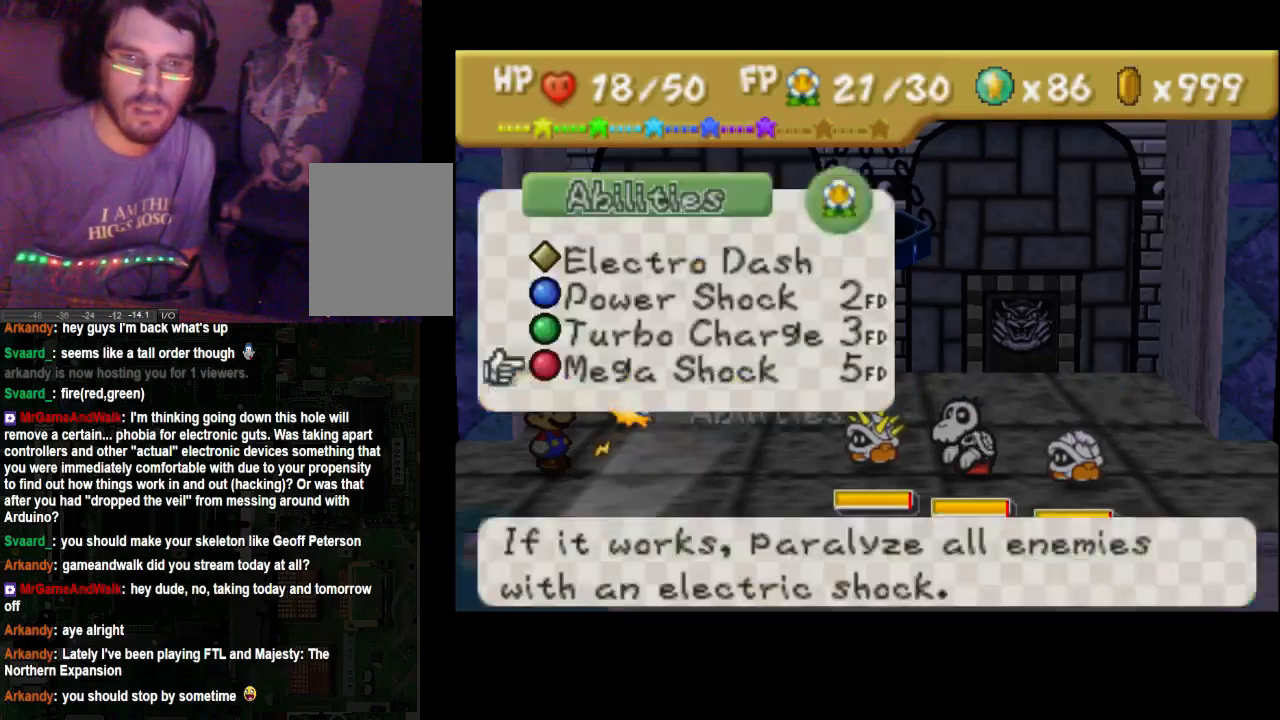
{"dt_ms": 500, "buttons": [], "left_stick": "center", "right_stick": "center", "events": [[33, "X", "down"], [67, "X", "up"], [133, "X", "down"], [200, "X", "up"], [267, "X", "down"], [333, "X", "up"], [400, "X", "down"], [467, "X", "up"]]}
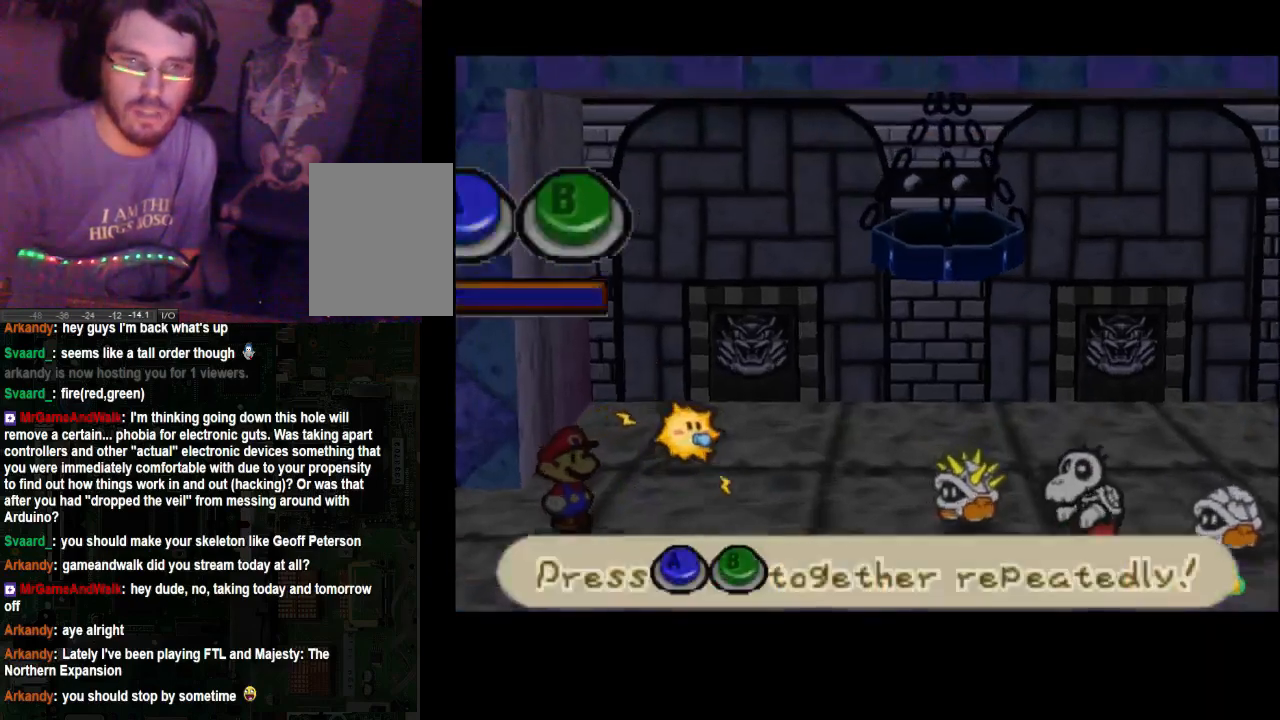
{"dt_ms": 500, "buttons": [], "left_stick": "center", "right_stick": "center", "events": [[33, "X", "down"], [67, "X", "up"], [133, "X", "down"], [200, "X", "up"], [333, "X", "down"], [400, "X", "up"]]}
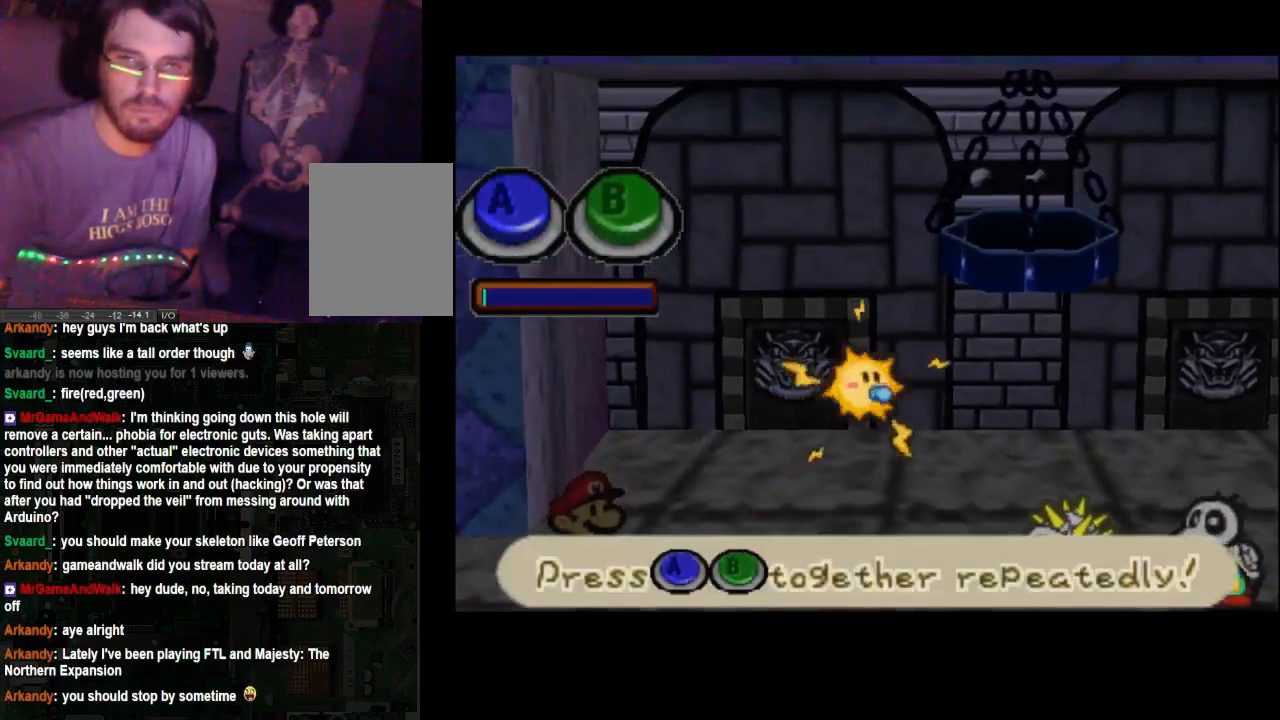
{"dt_ms": 500, "buttons": [], "left_stick": "center", "right_stick": "center", "events": [[67, "X", "down"], [133, "X", "up"], [200, "X", "down"], [267, "X", "up"], [333, "X", "down"], [400, "X", "up"], [467, "X", "down"], [500, "X", "up"]]}
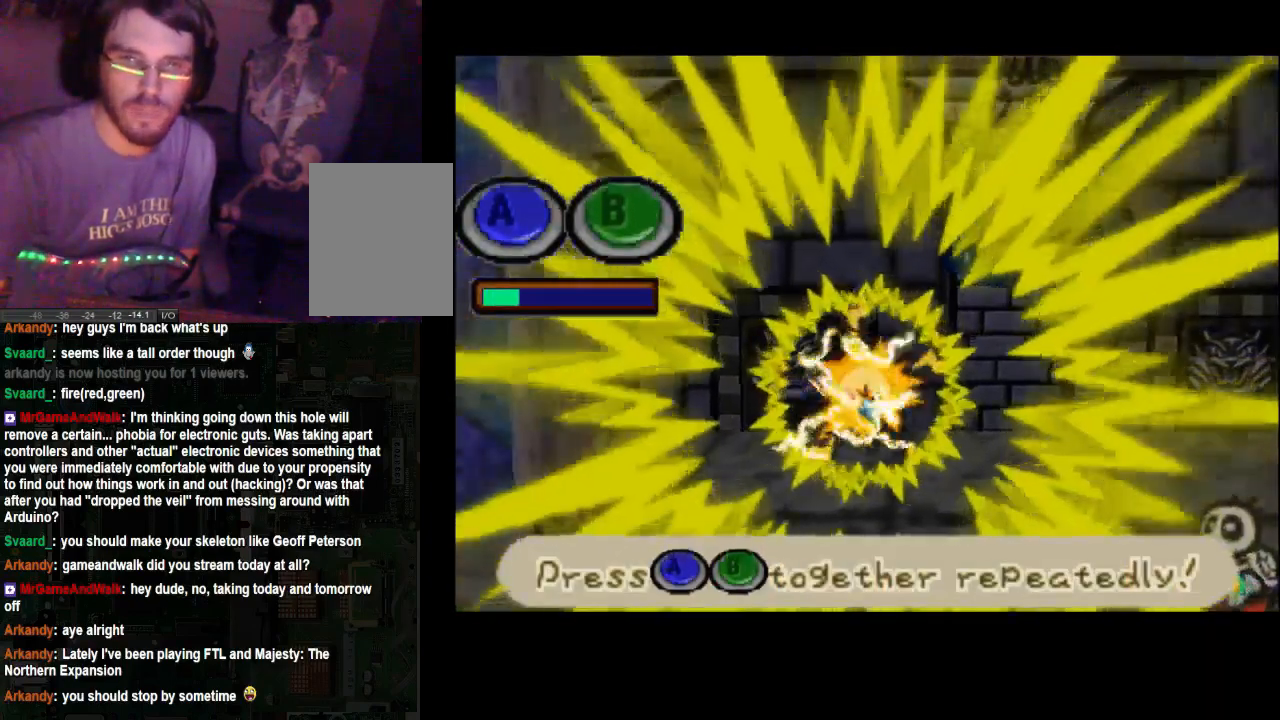
{"dt_ms": 500, "buttons": [], "left_stick": "center", "right_stick": "center", "events": [[200, "X", "down"], [433, "X", "up"]]}
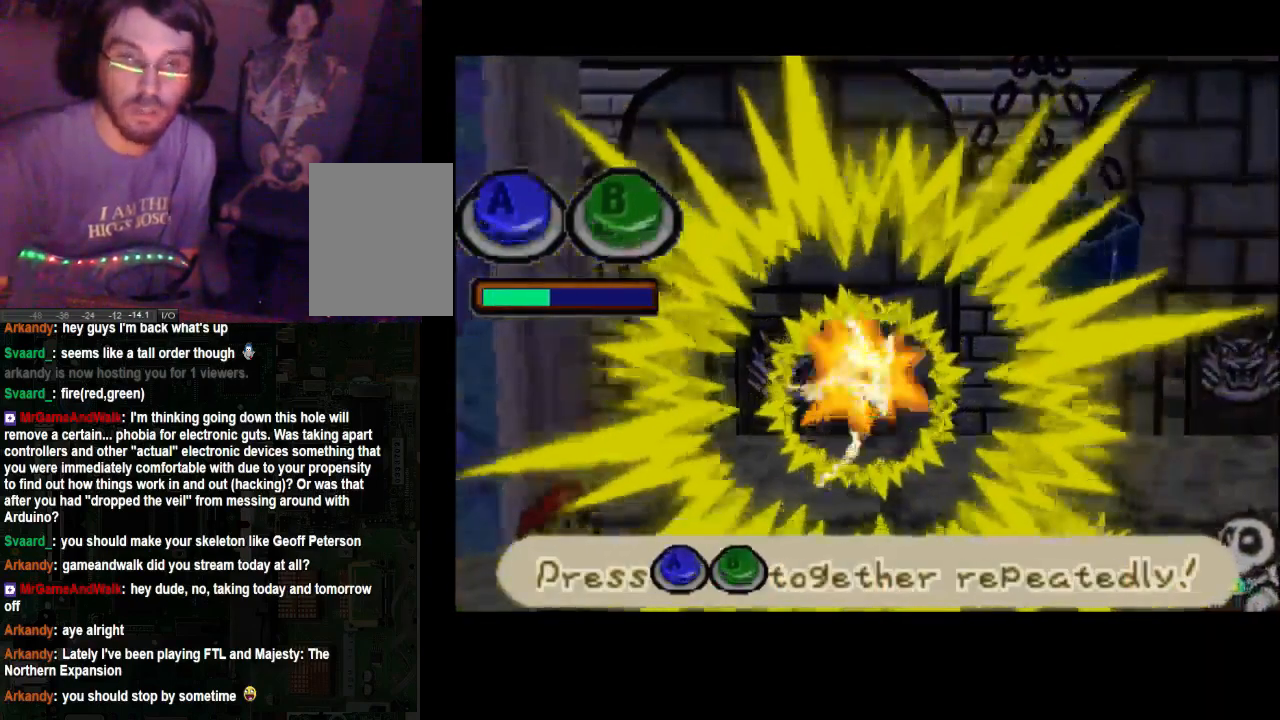
{"dt_ms": 500, "buttons": ["X"], "left_stick": "center", "right_stick": "center", "events": [[67, "X", "down"], [267, "X", "up"], [333, "X", "down"]]}
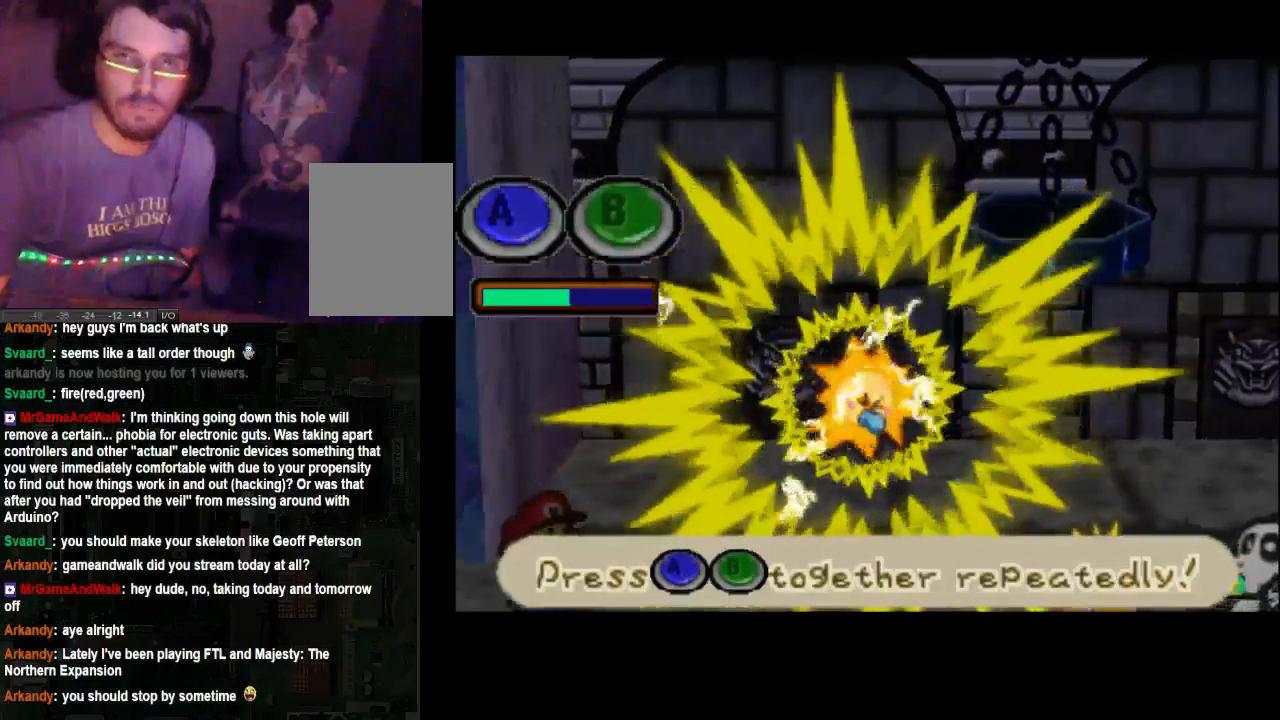
{"dt_ms": 500, "buttons": ["X"], "left_stick": "center", "right_stick": "center", "events": [[67, "X", "up"], [133, "X", "down"], [333, "X", "up"], [400, "X", "down"]]}
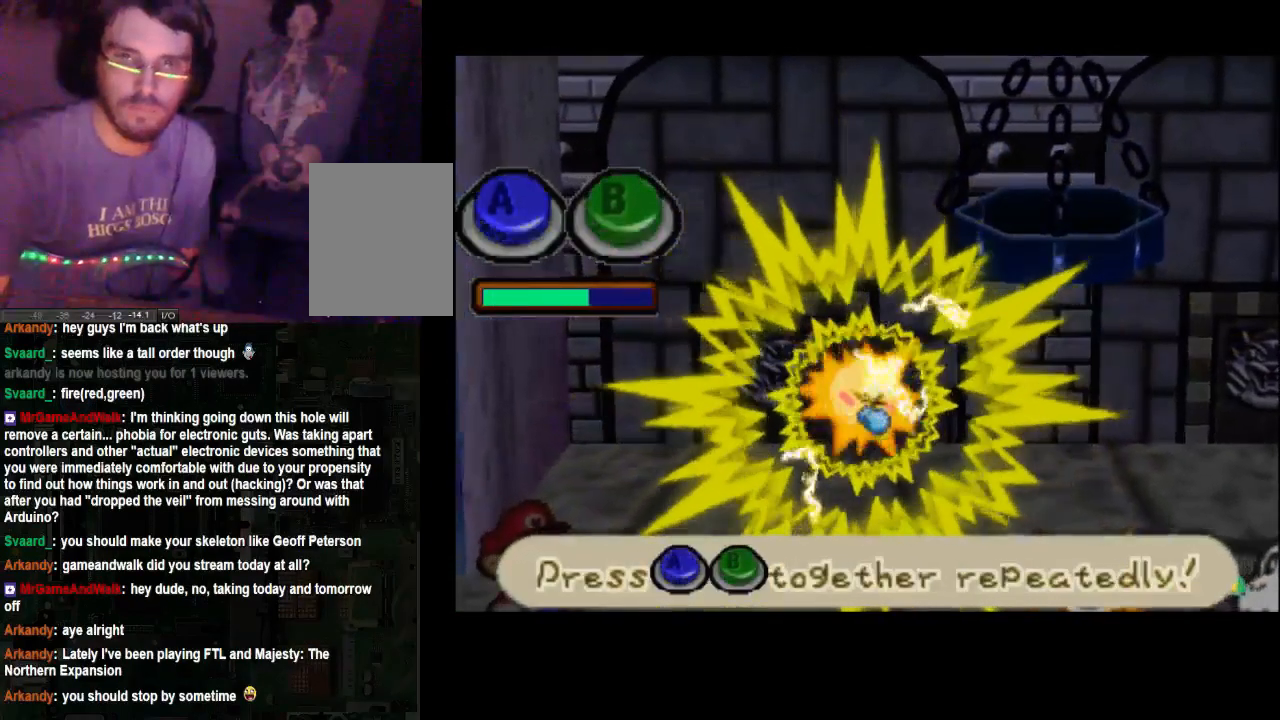
{"dt_ms": 500, "buttons": [], "left_stick": "center", "right_stick": "center", "events": [[67, "X", "up"], [133, "X", "down"], [200, "X", "up"], [267, "X", "down"], [500, "X", "up"]]}
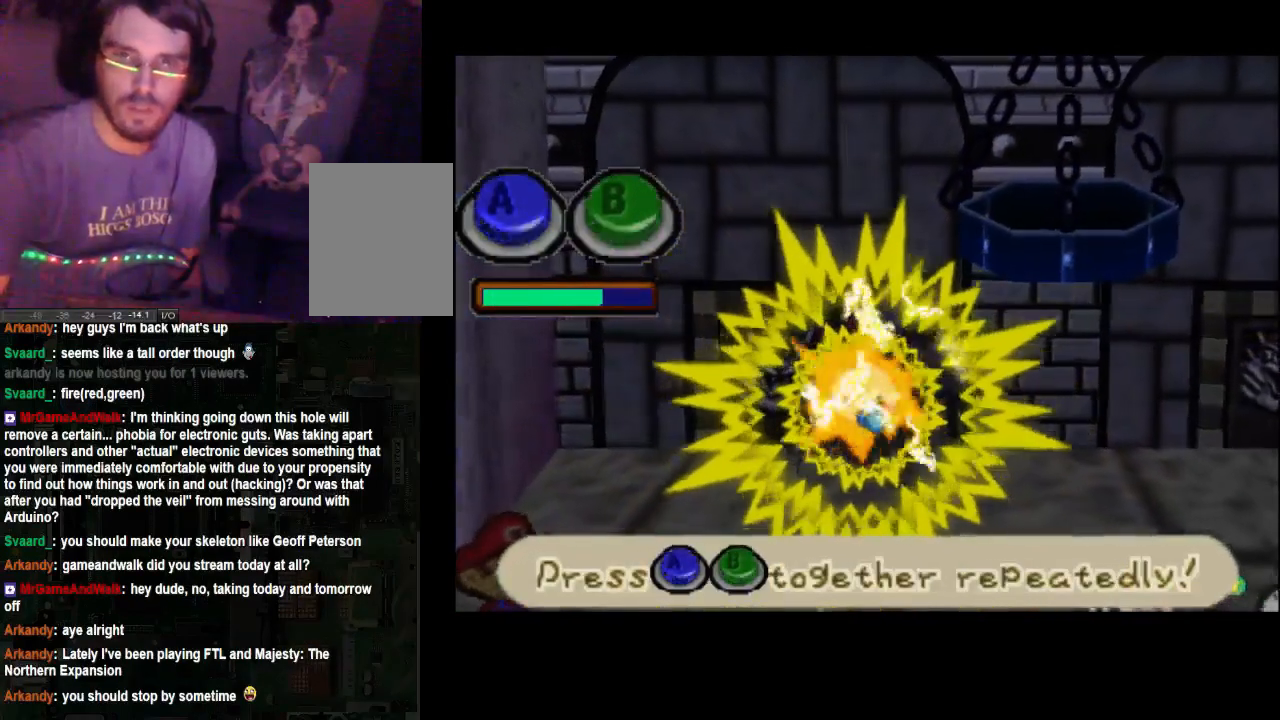
{"dt_ms": 500, "buttons": [], "left_stick": "center", "right_stick": "center", "events": [[67, "X", "down"], [133, "X", "up"], [200, "X", "down"], [267, "X", "up"], [333, "X", "down"], [500, "X", "up"]]}
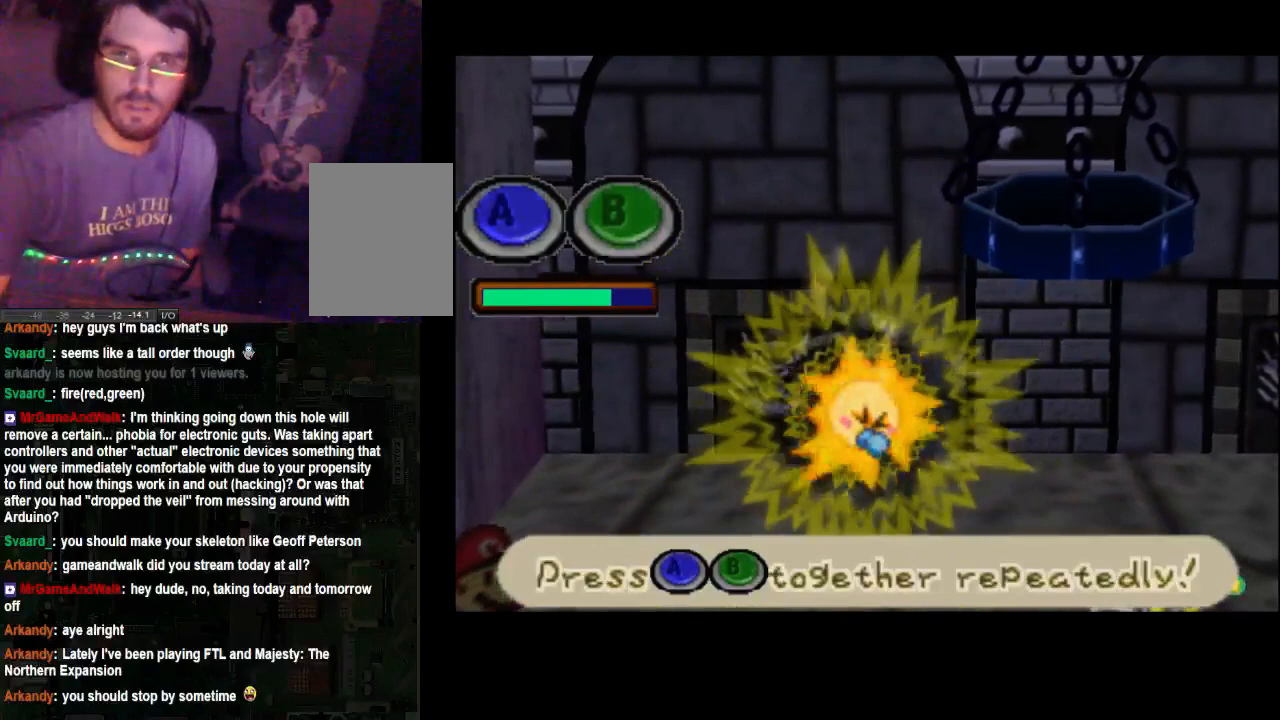
{"dt_ms": 500, "buttons": ["X"], "left_stick": "center", "right_stick": "center", "events": [[67, "X", "down"], [133, "X", "up"], [200, "X", "down"], [267, "X", "up"], [333, "X", "down"], [433, "X", "up"], [500, "X", "down"]]}
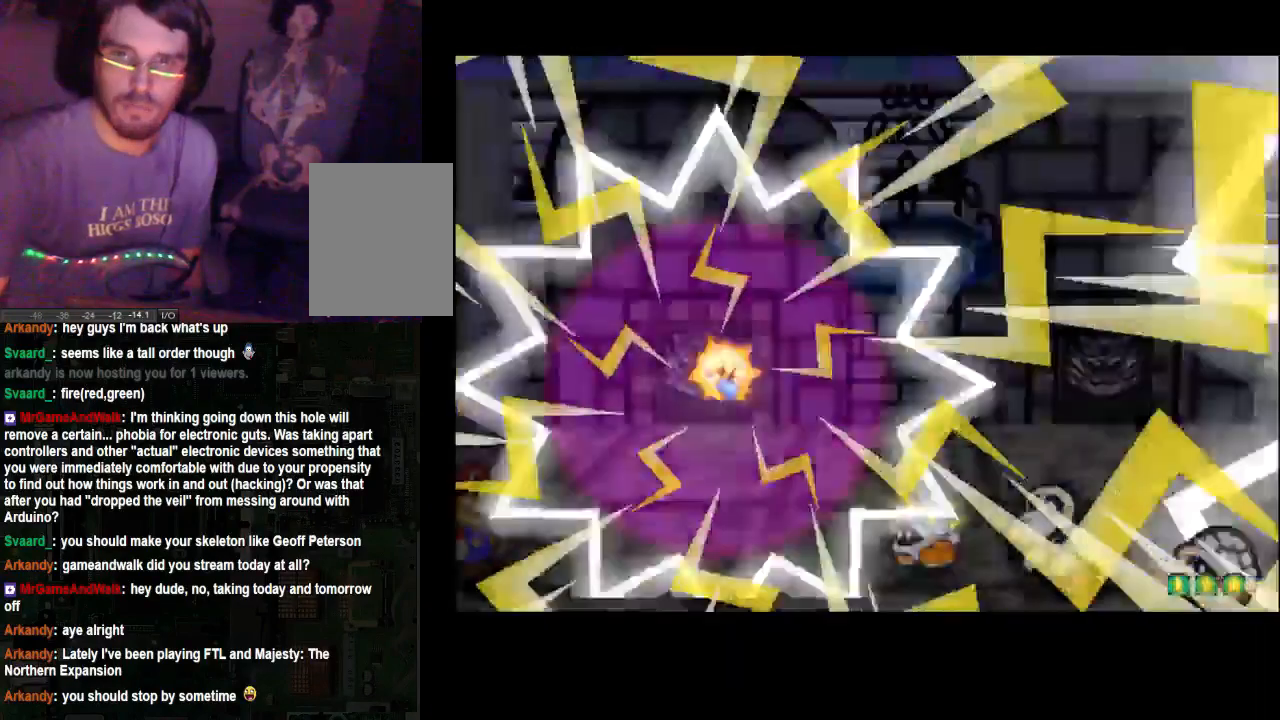
{"dt_ms": 500, "buttons": [], "left_stick": "center", "right_stick": "center", "events": [[67, "X", "up"]]}
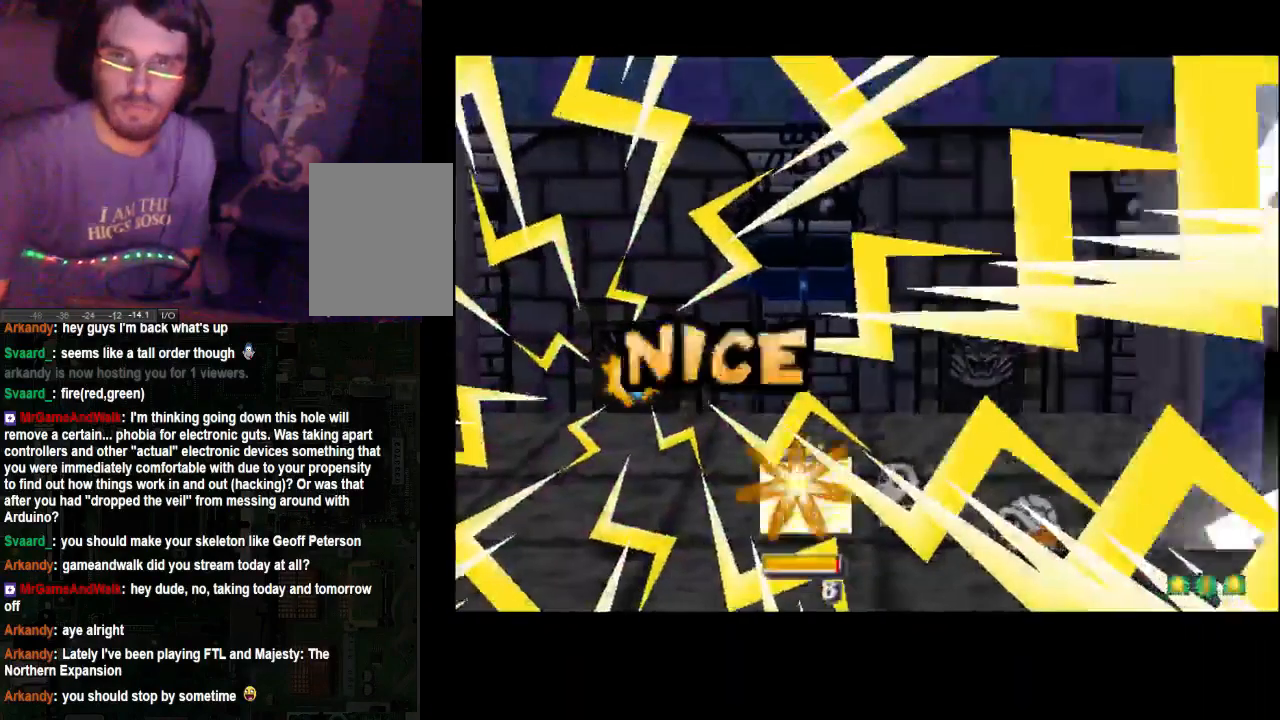
{"dt_ms": 500, "buttons": [], "left_stick": "center", "right_stick": "center", "events": []}
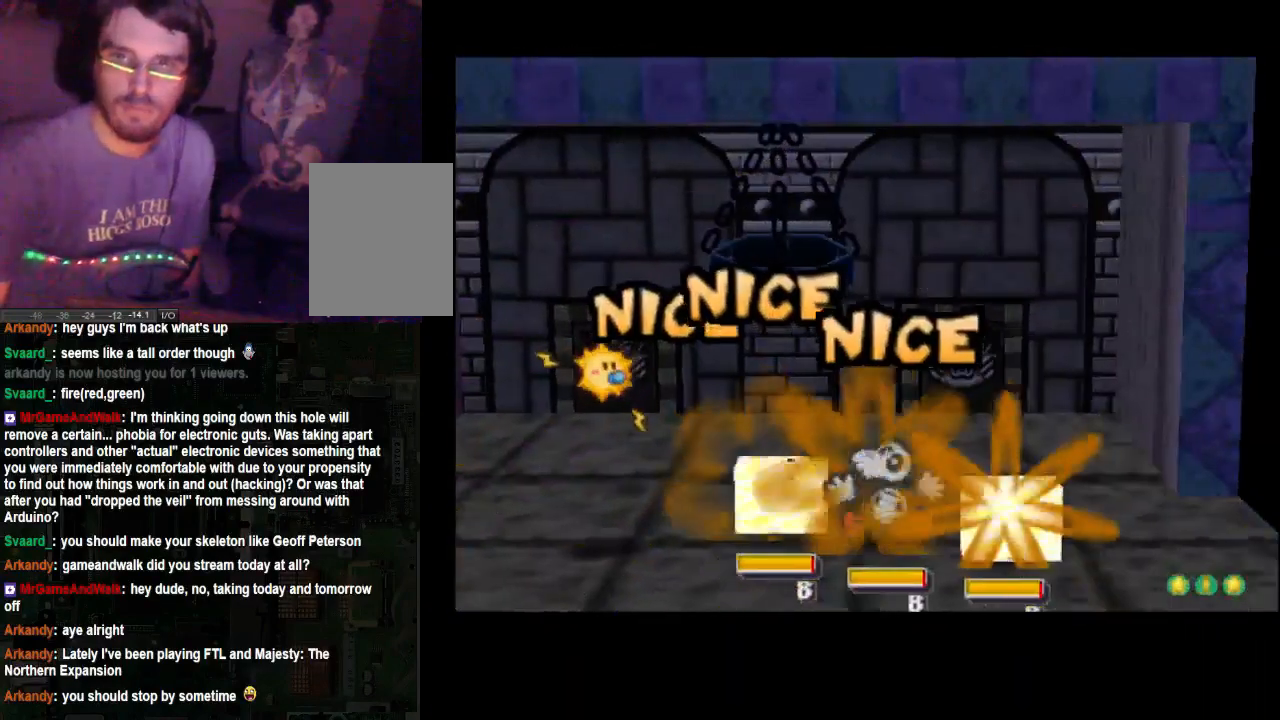
{"dt_ms": 500, "buttons": [], "left_stick": "center", "right_stick": "center", "events": []}
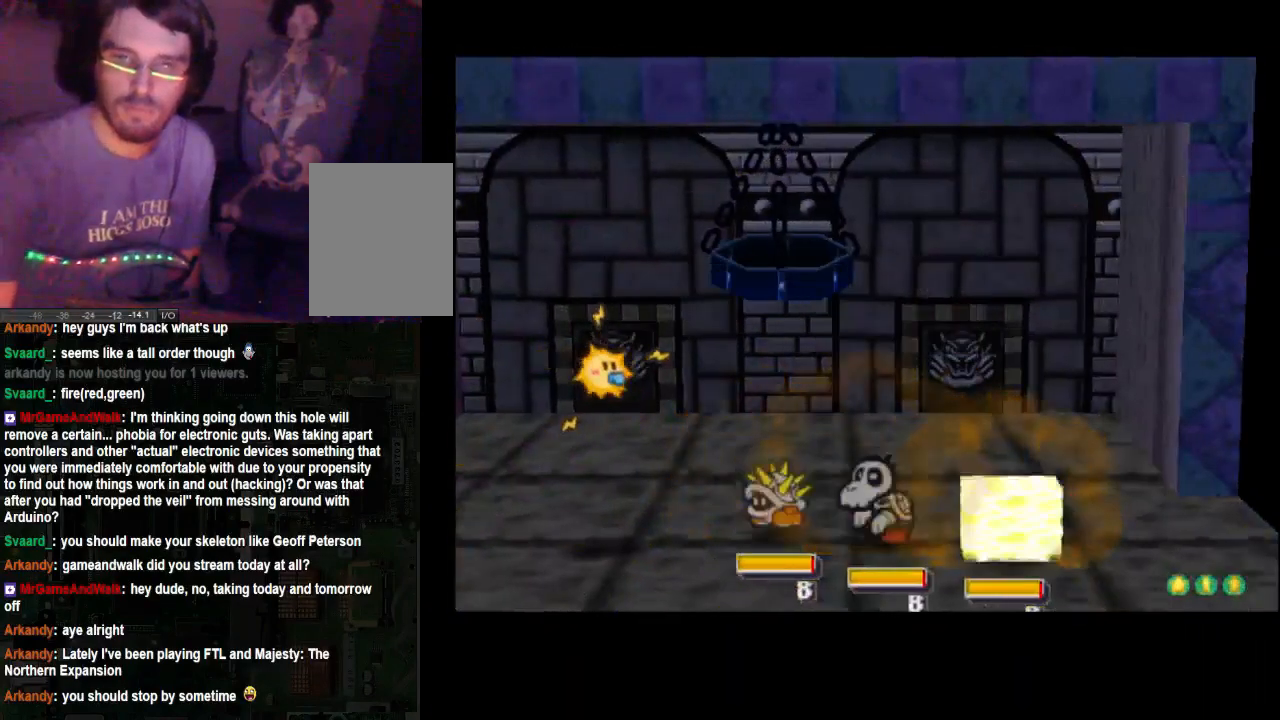
{"dt_ms": 500, "buttons": [], "left_stick": "center", "right_stick": "center", "events": []}